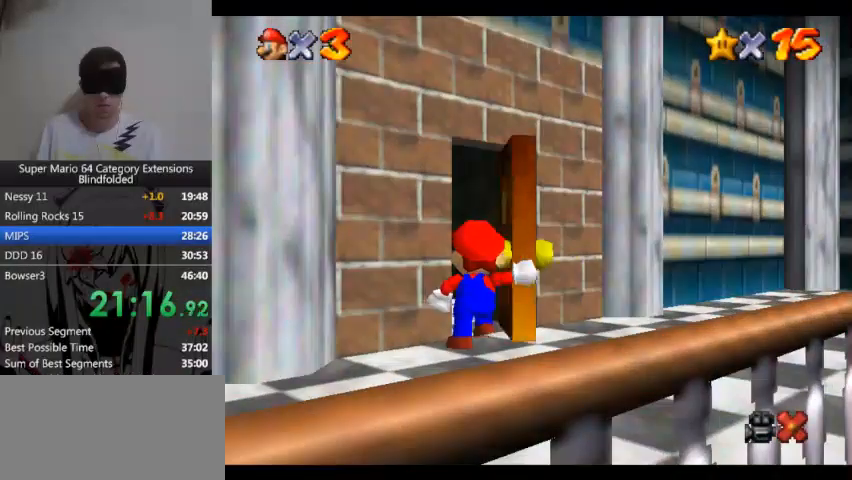
Gameplay with a controller (Xbox layout); each line is a JSON object with the inputs held at the frame after it. "button_events" lists button changes between this image and that frame as [ms after this image, input, new state], when the widget could be followed in between (sticks are given only as held states). Not read: L1 L2 R1 R2.
{"buttons": [], "left_stick": "center", "right_stick": "center", "button_events": []}
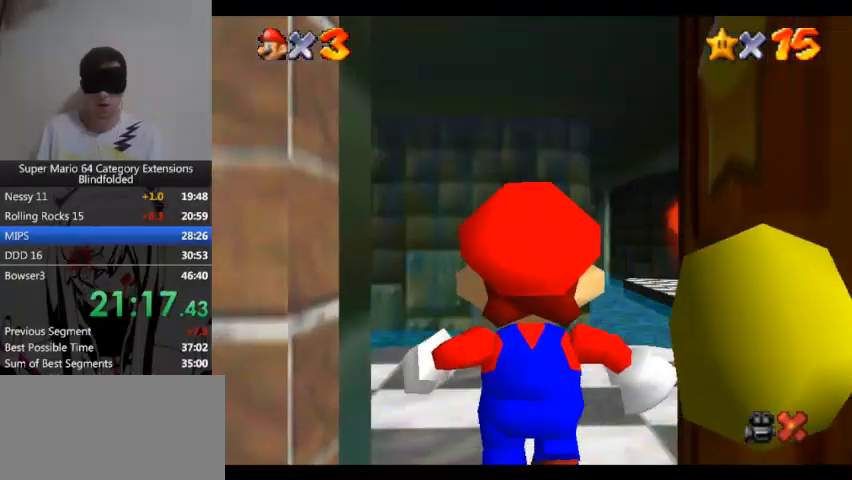
{"buttons": [], "left_stick": "center", "right_stick": "center", "button_events": []}
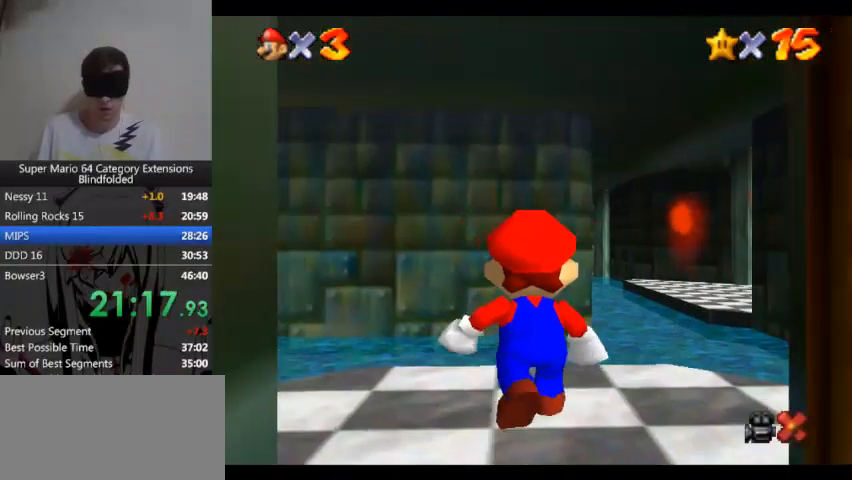
{"buttons": [], "left_stick": "center", "right_stick": "center", "button_events": []}
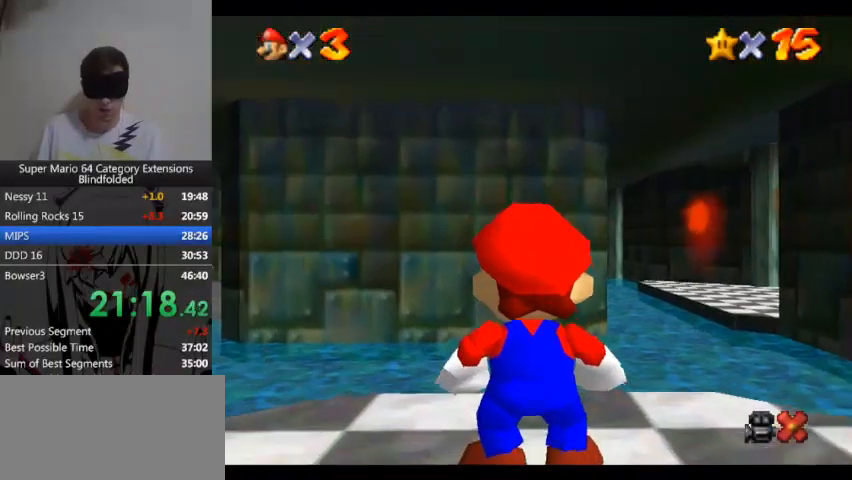
{"buttons": [], "left_stick": "center", "right_stick": "center", "button_events": []}
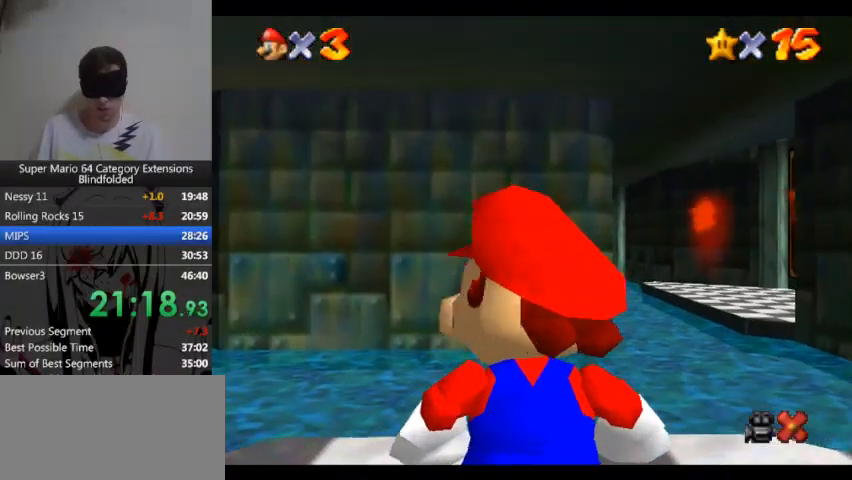
{"buttons": [], "left_stick": "center", "right_stick": "center", "button_events": []}
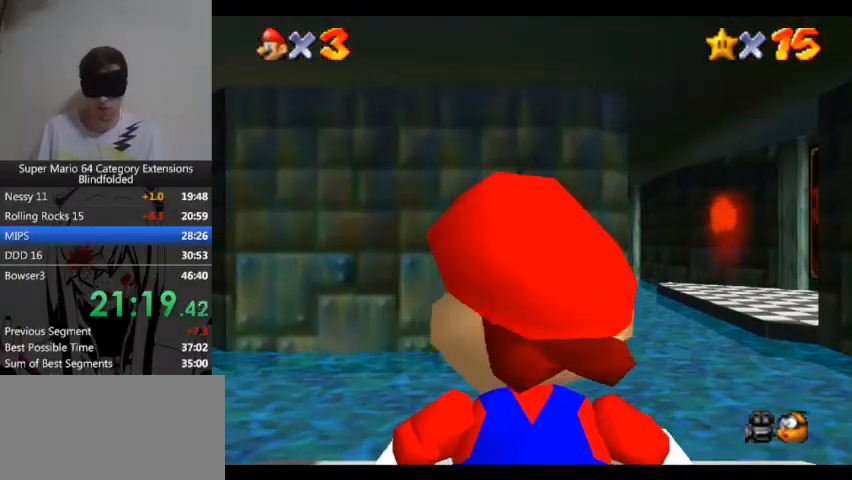
{"buttons": [], "left_stick": "center", "right_stick": "center", "button_events": [[200, "DPAD_RIGHT", "down"], [367, "DPAD_RIGHT", "up"]]}
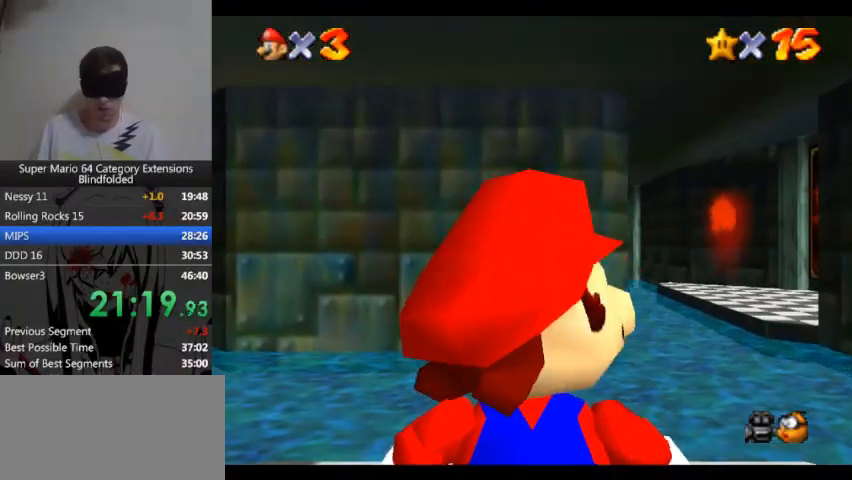
{"buttons": [], "left_stick": "center", "right_stick": "center", "button_events": [[267, "DPAD_RIGHT", "down"], [467, "DPAD_RIGHT", "up"]]}
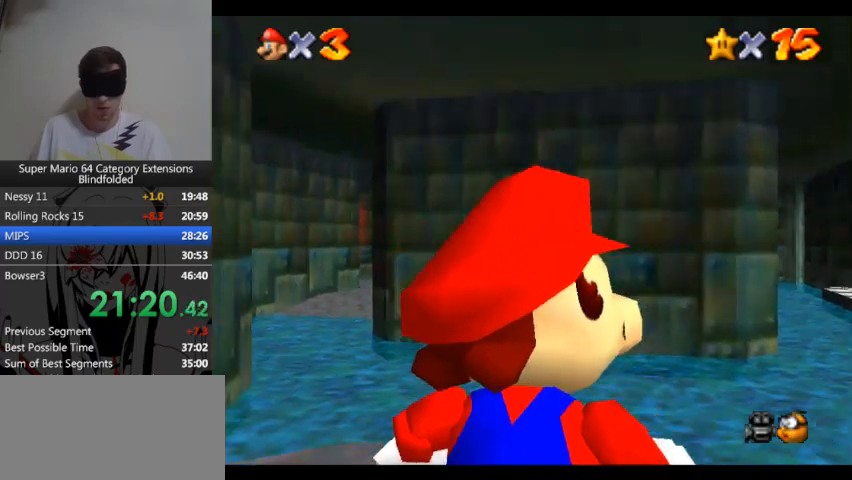
{"buttons": [], "left_stick": "center", "right_stick": "center", "button_events": []}
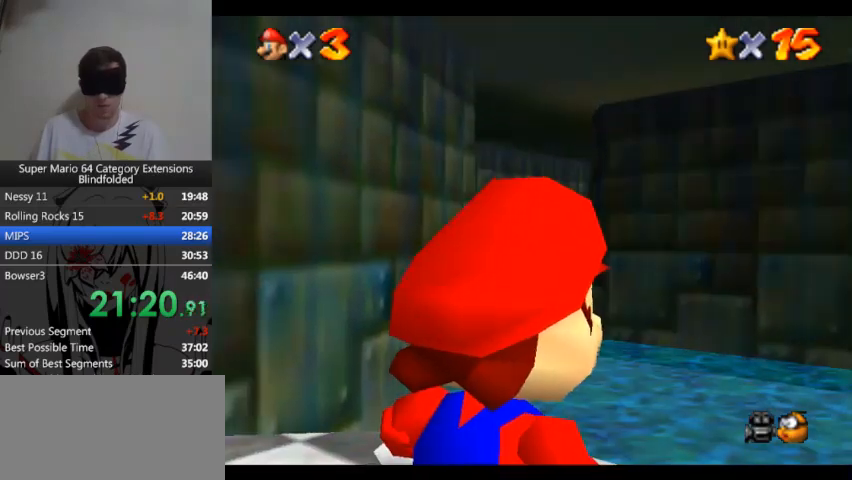
{"buttons": [], "left_stick": "center", "right_stick": "center", "button_events": []}
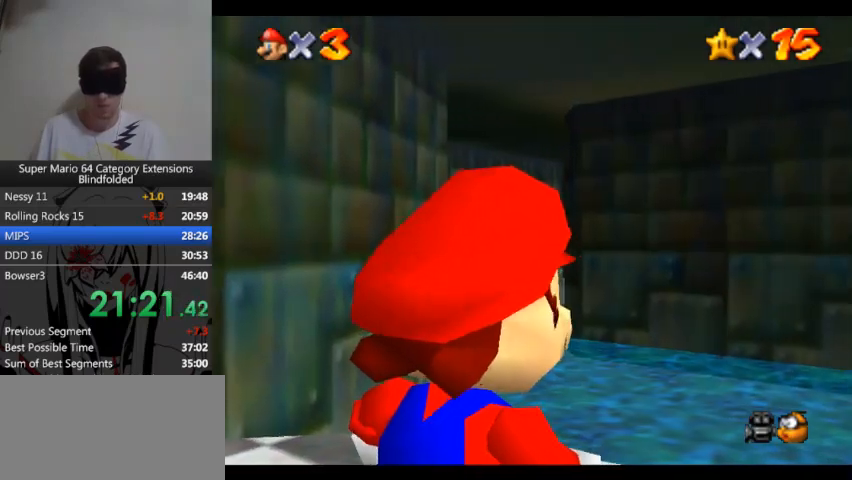
{"buttons": [], "left_stick": "up", "right_stick": "center", "button_events": []}
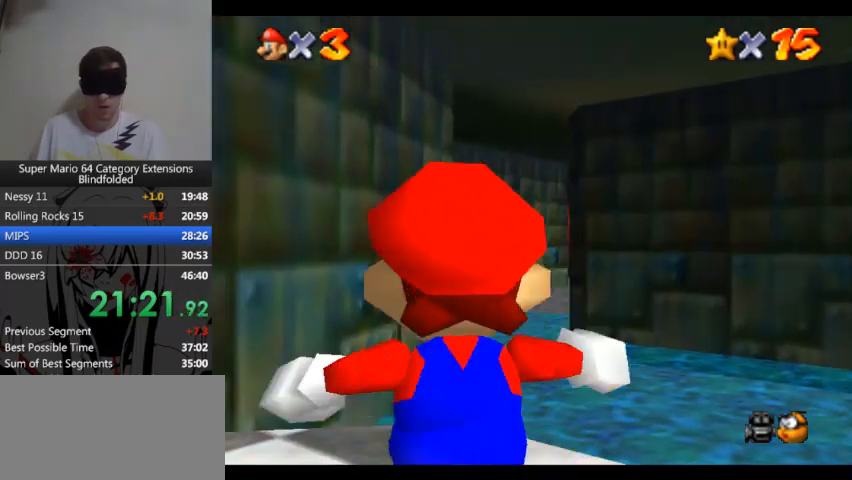
{"buttons": [], "left_stick": "up", "right_stick": "center", "button_events": []}
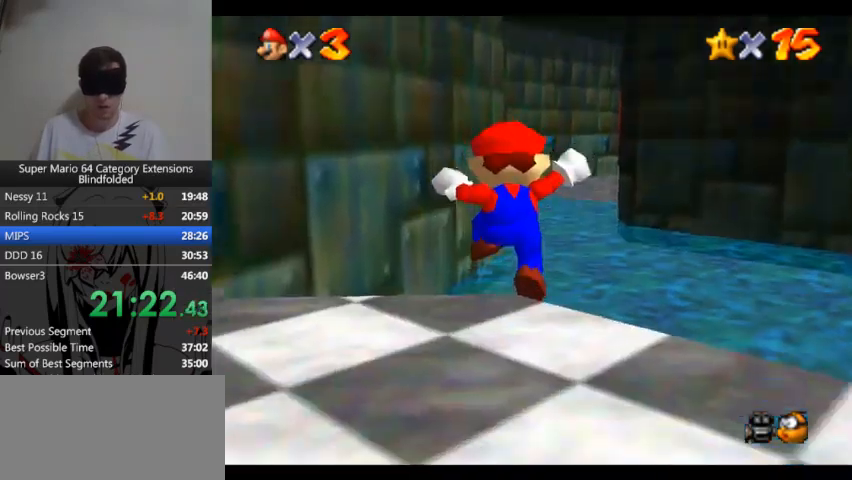
{"buttons": [], "left_stick": "up", "right_stick": "center", "button_events": []}
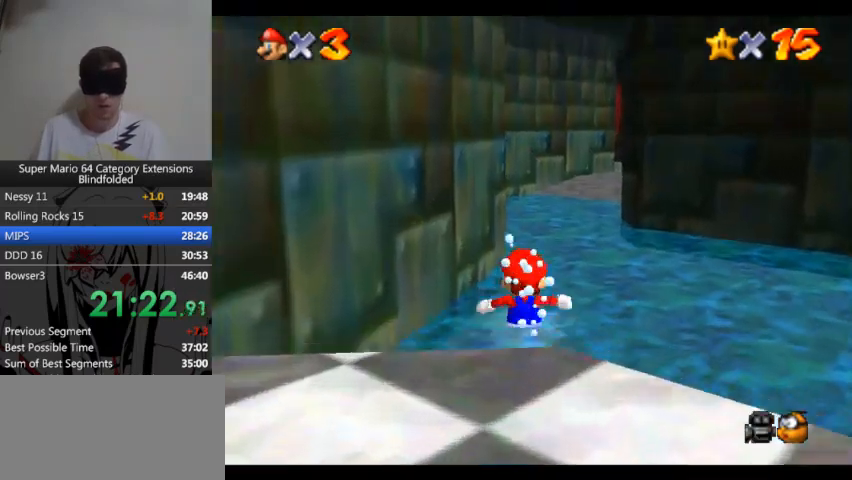
{"buttons": [], "left_stick": "up", "right_stick": "center", "button_events": []}
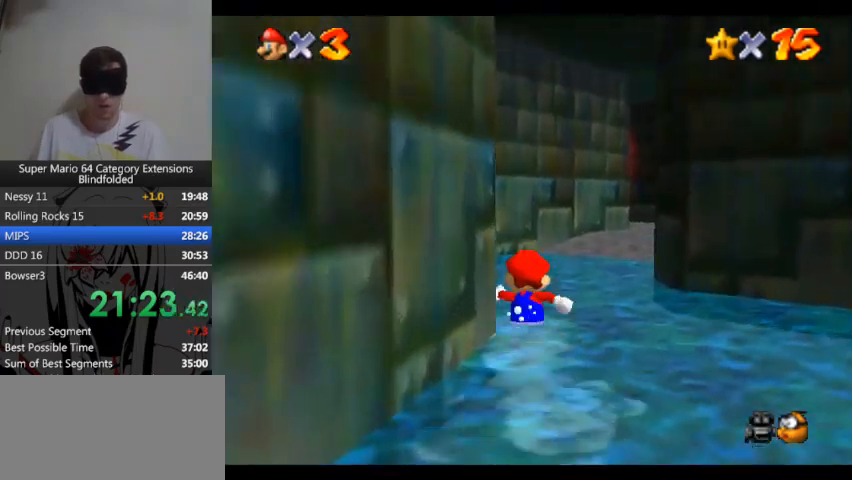
{"buttons": [], "left_stick": "up", "right_stick": "center", "button_events": []}
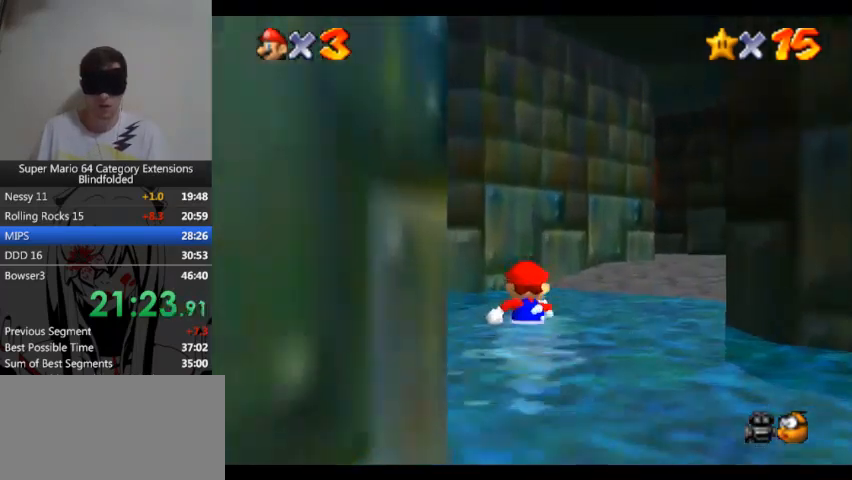
{"buttons": [], "left_stick": "right", "right_stick": "center", "button_events": [[233, "START", "down"], [400, "START", "up"]]}
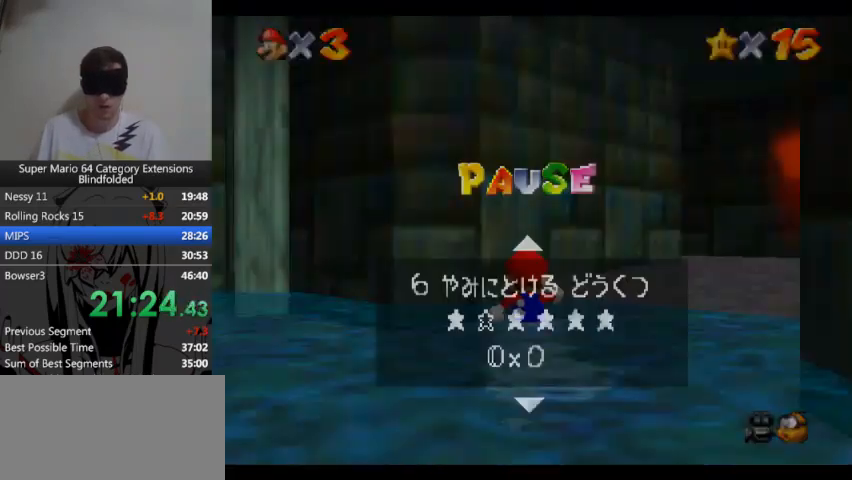
{"buttons": [], "left_stick": "right", "right_stick": "center", "button_events": []}
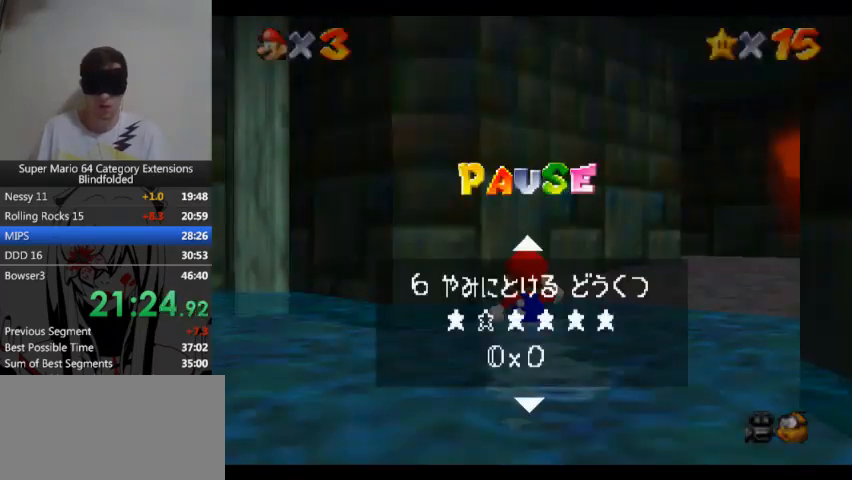
{"buttons": [], "left_stick": "right", "right_stick": "center", "button_events": [[67, "START", "down"], [233, "START", "up"]]}
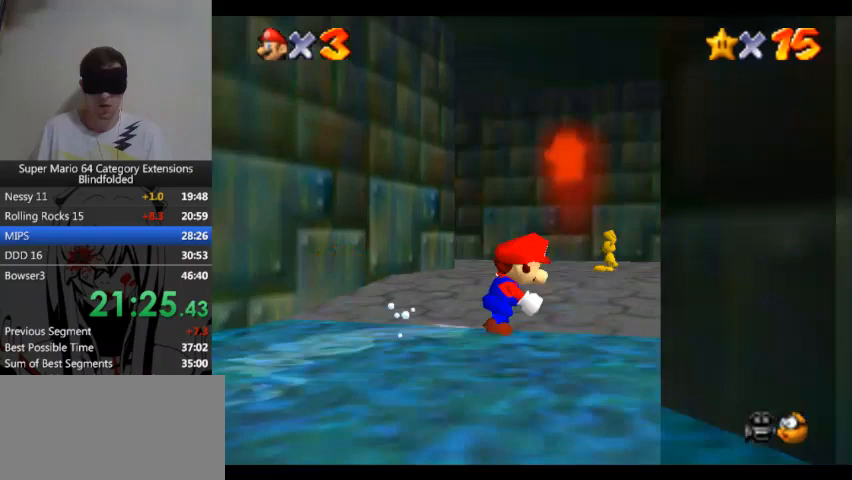
{"buttons": [], "left_stick": "right", "right_stick": "center", "button_events": []}
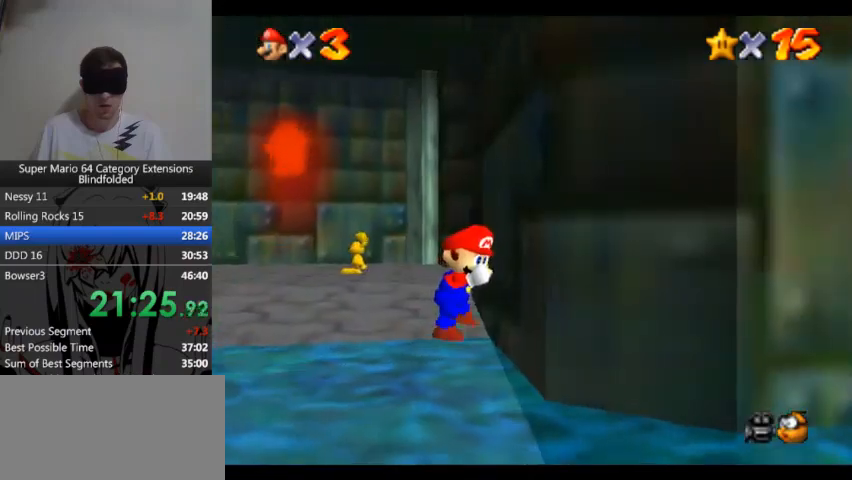
{"buttons": ["START"], "left_stick": "right", "right_stick": "center", "button_events": [[400, "START", "down"]]}
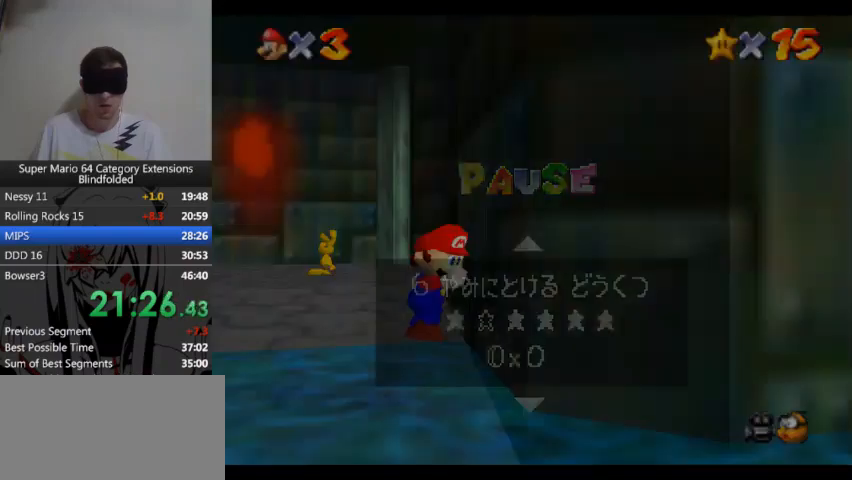
{"buttons": [], "left_stick": "up", "right_stick": "center", "button_events": [[67, "START", "up"]]}
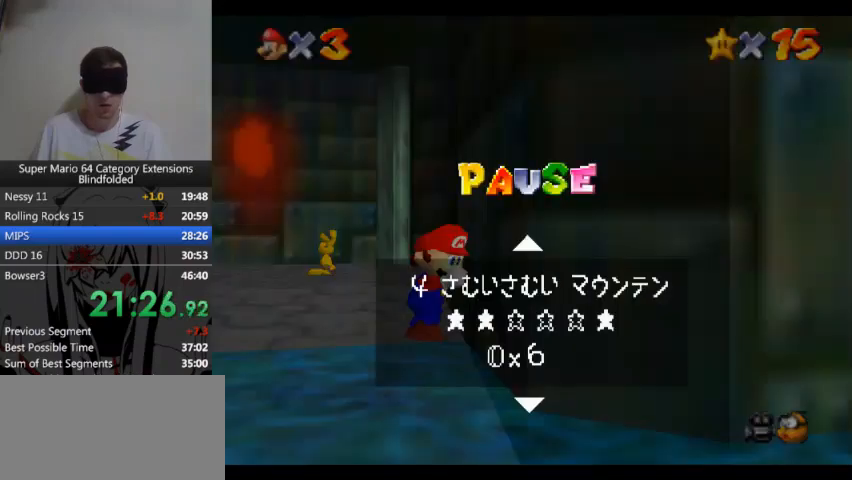
{"buttons": [], "left_stick": "up", "right_stick": "center", "button_events": [[300, "START", "down"], [433, "START", "up"]]}
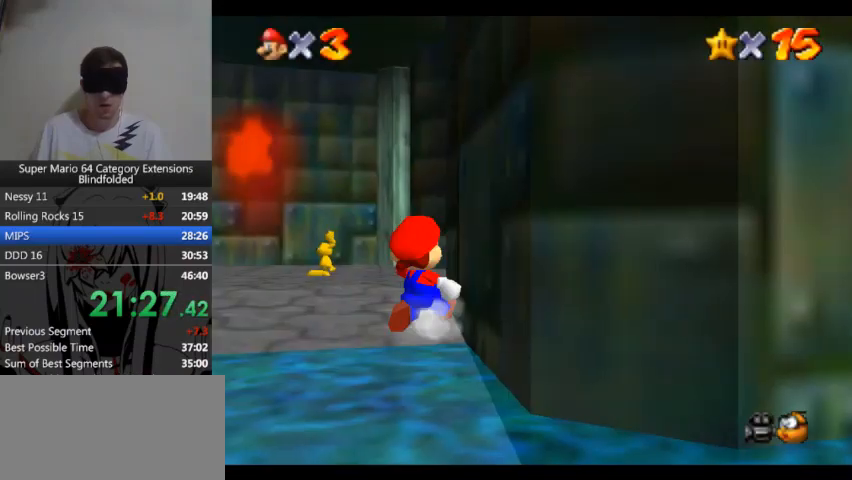
{"buttons": [], "left_stick": "up", "right_stick": "center", "button_events": []}
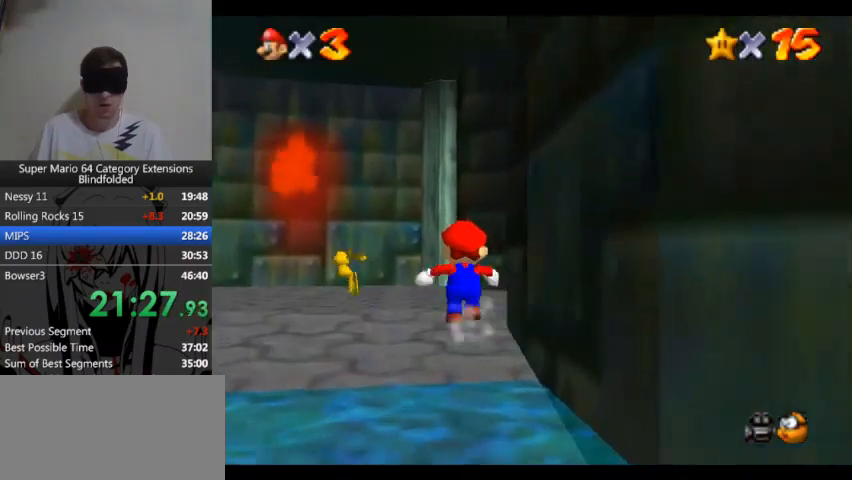
{"buttons": ["START"], "left_stick": "up", "right_stick": "center", "button_events": [[333, "START", "down"]]}
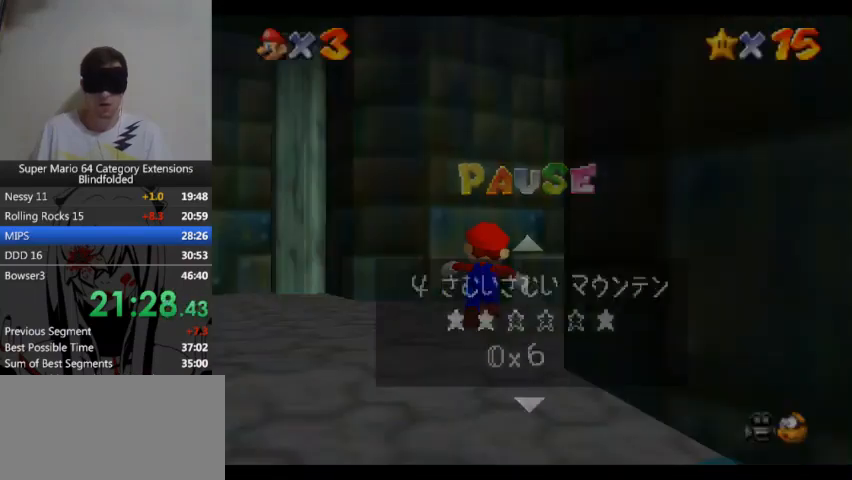
{"buttons": [], "left_stick": "up-left", "right_stick": "center", "button_events": [[100, "START", "up"]]}